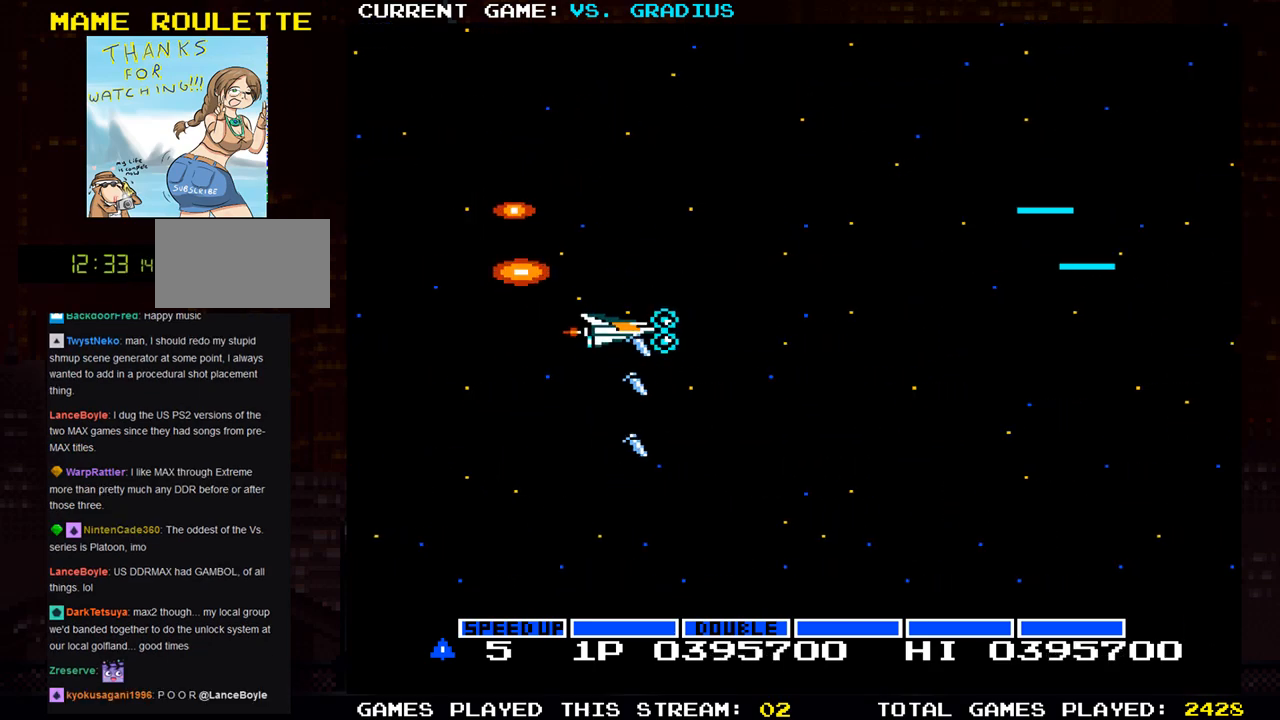
Gameplay with a controller (arcade stick); each line is a JSON object with the inputs held at the frame after it. "events" lists button and stick changes between this image and that frame as [ms after this image, input, new state], when the widget could be followed in between. Not read: L3 R3.
{"buttons": [], "left_stick": "center", "events": [[117, "left_stick", "center"]]}
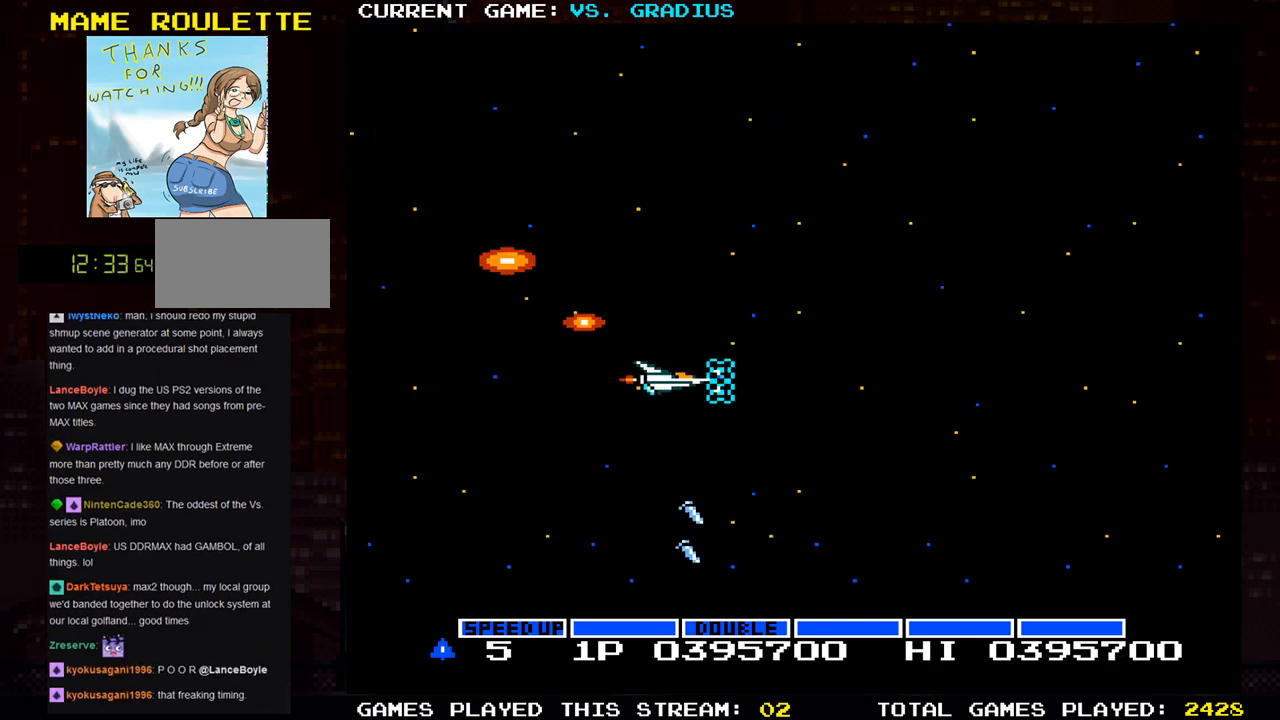
{"buttons": [], "left_stick": "center", "events": []}
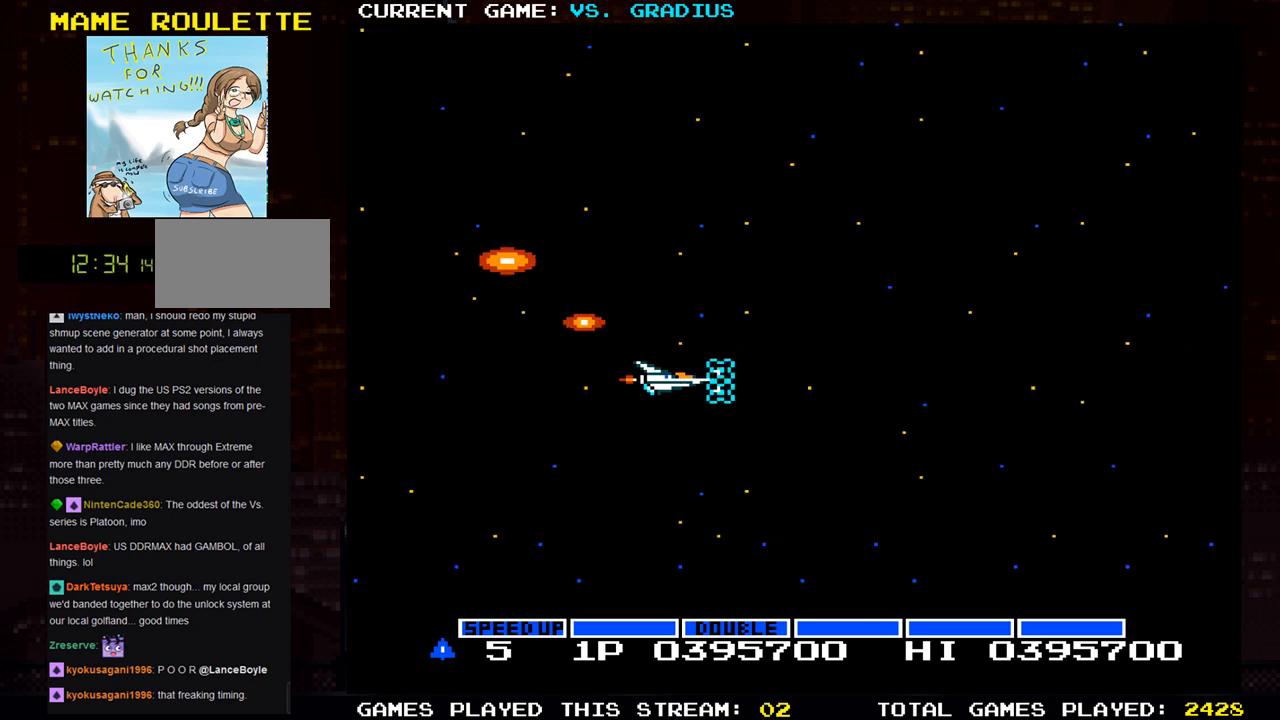
{"buttons": [], "left_stick": "center", "events": []}
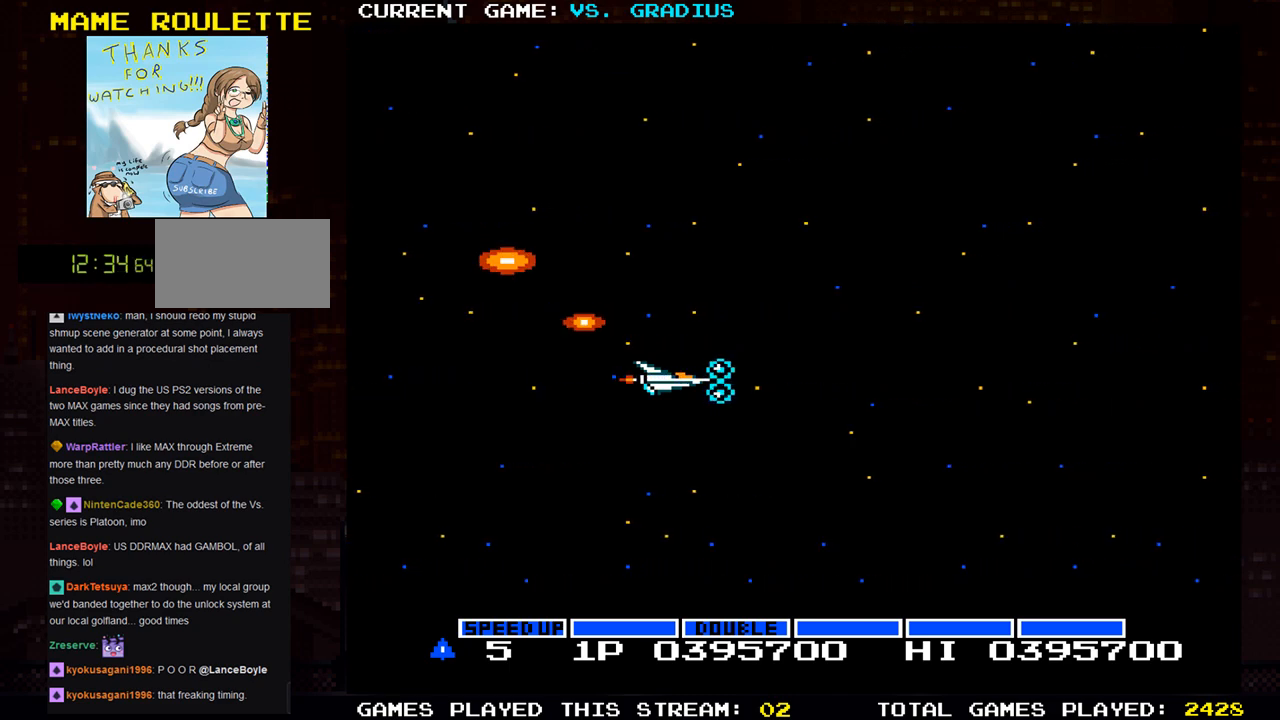
{"buttons": [], "left_stick": "center", "events": []}
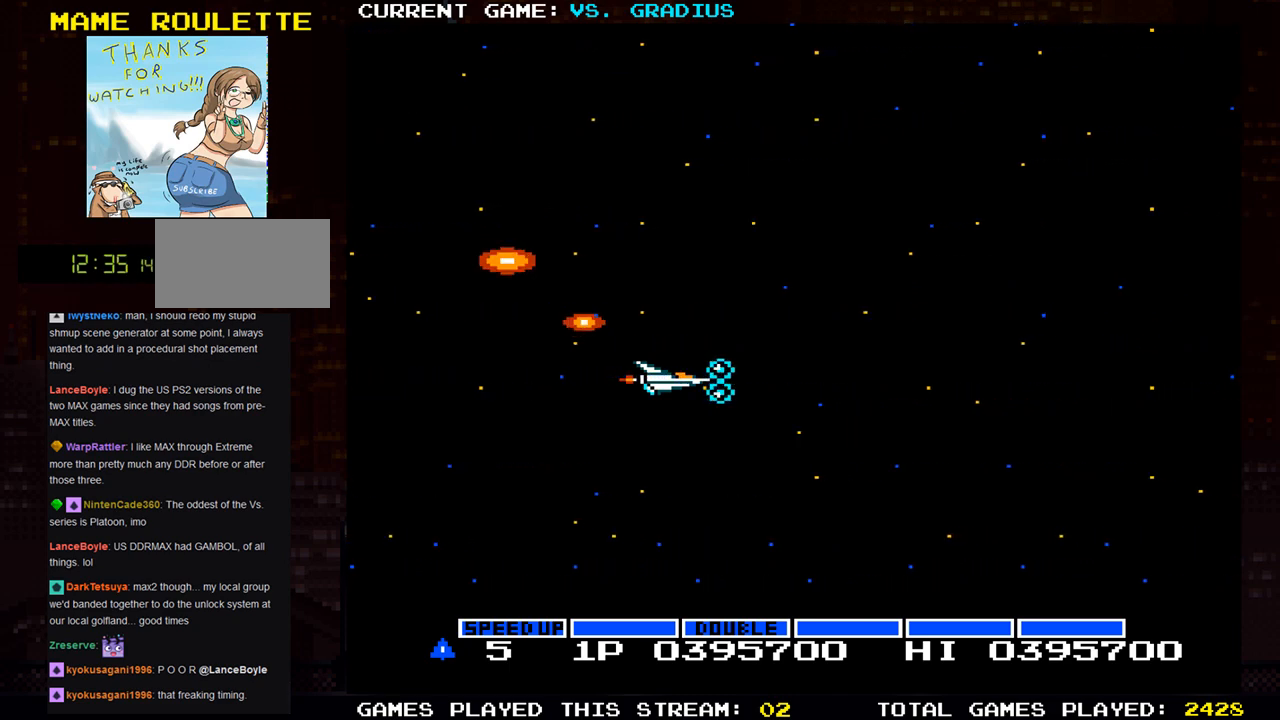
{"buttons": [], "left_stick": "center", "events": []}
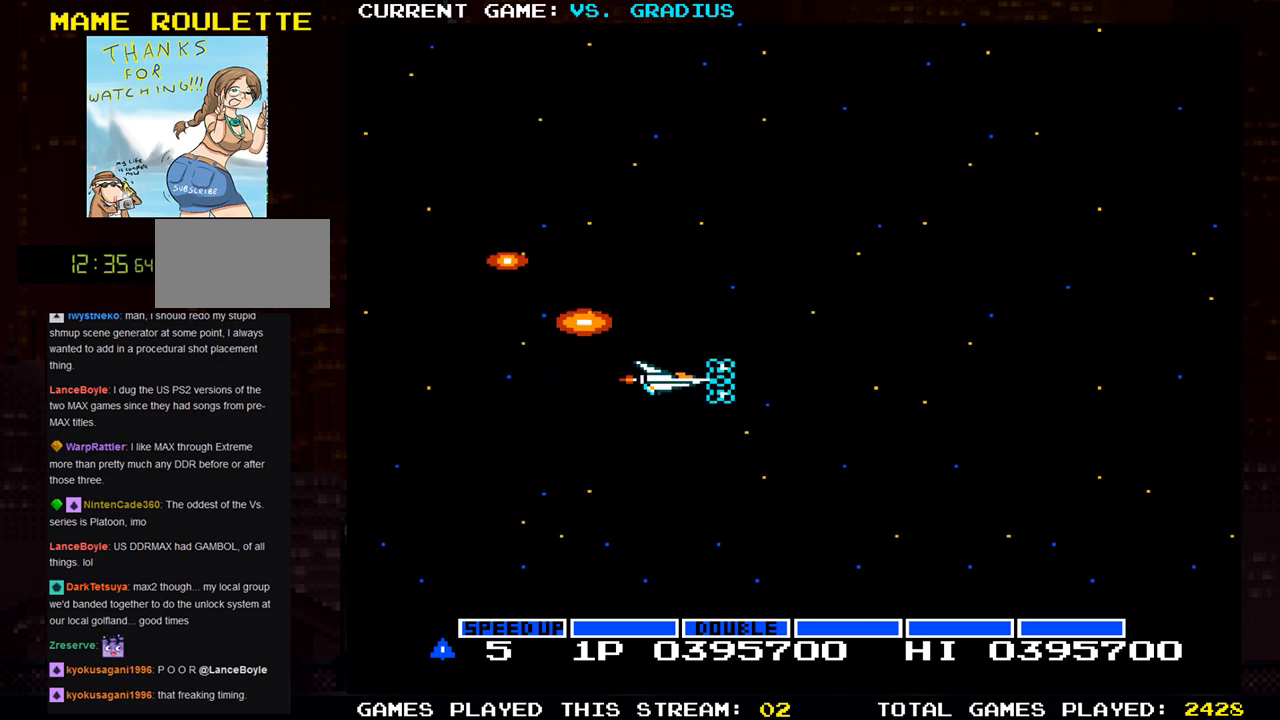
{"buttons": [], "left_stick": "left", "events": [[500, "left_stick", "left"]]}
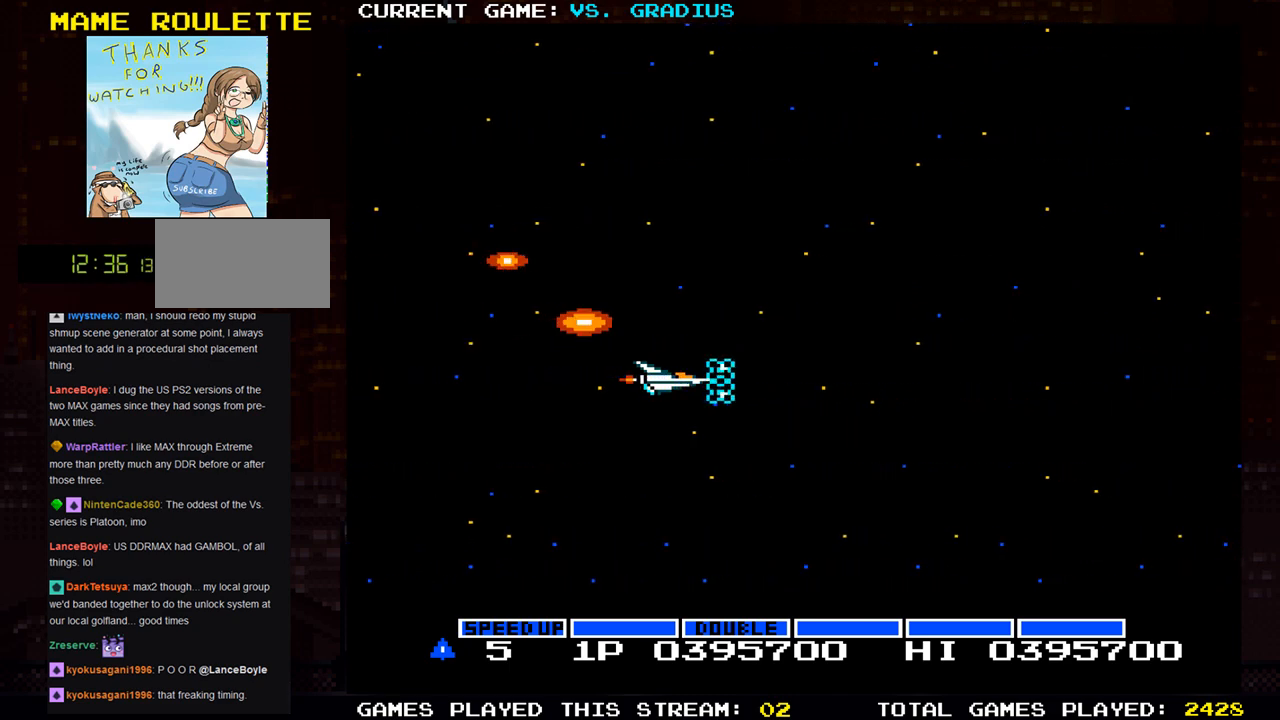
{"buttons": ["SQUARE"], "left_stick": "center", "events": [[267, "SQUARE", "down"], [467, "left_stick", "center"]]}
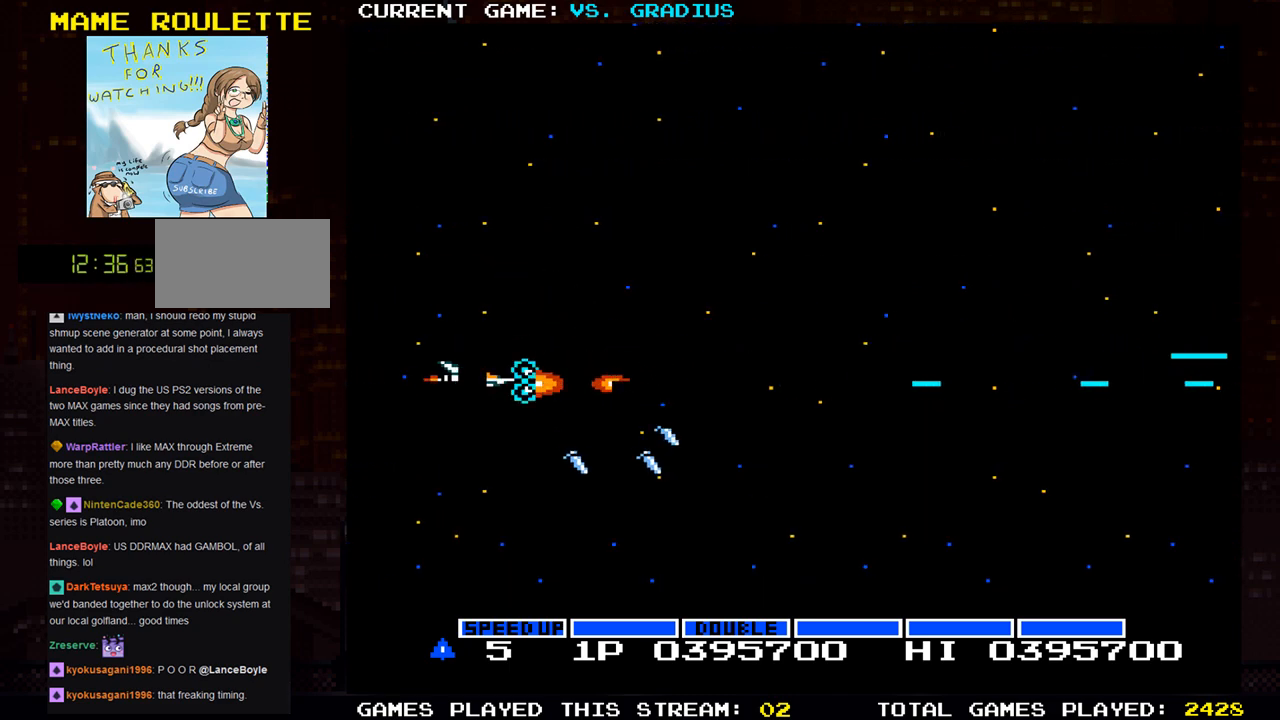
{"buttons": ["SQUARE"], "left_stick": "right", "events": [[83, "left_stick", "right"]]}
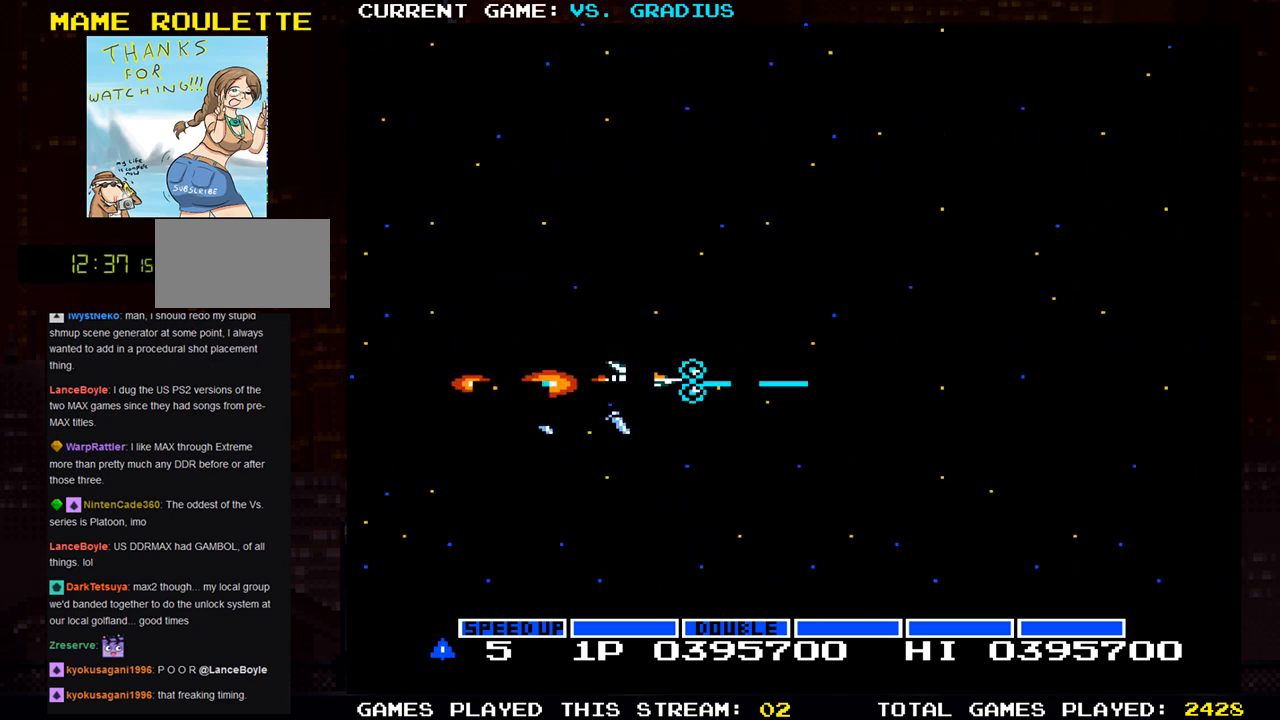
{"buttons": [], "left_stick": "center", "events": [[233, "left_stick", "center"], [383, "SQUARE", "up"]]}
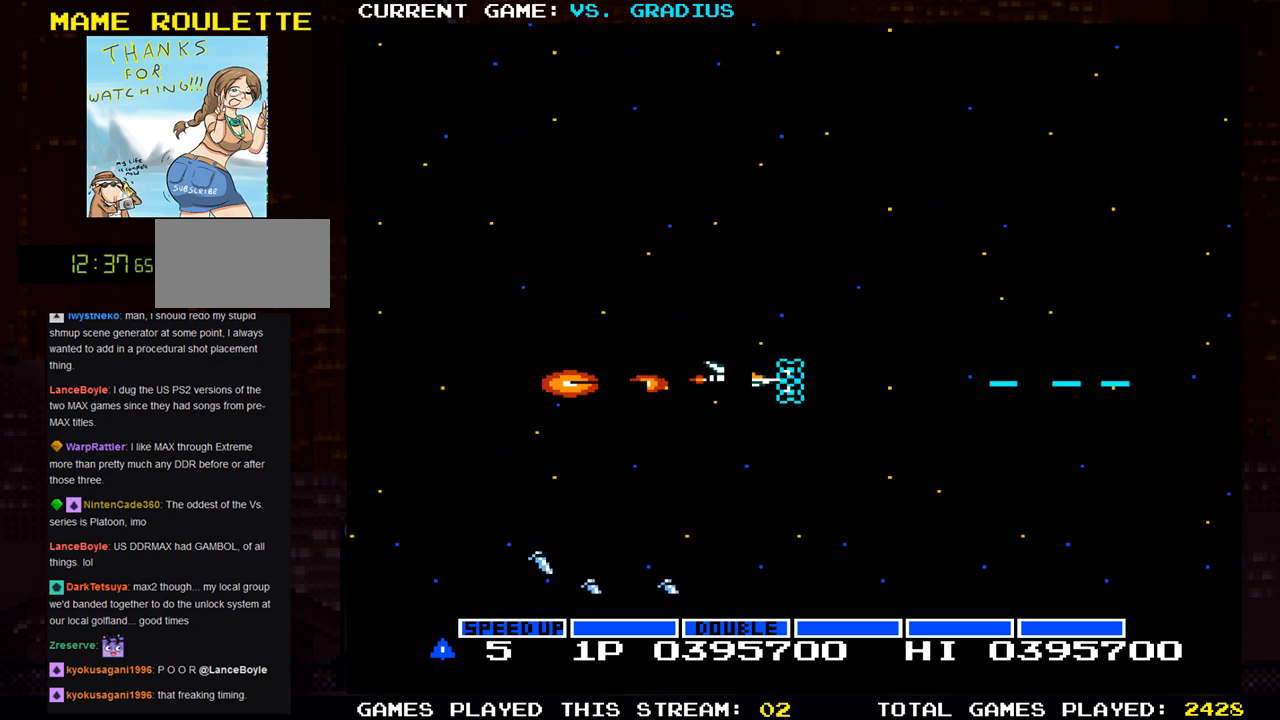
{"buttons": [], "left_stick": "center", "events": [[100, "SQUARE", "down"], [150, "SQUARE", "up"], [350, "SQUARE", "down"], [400, "SQUARE", "up"]]}
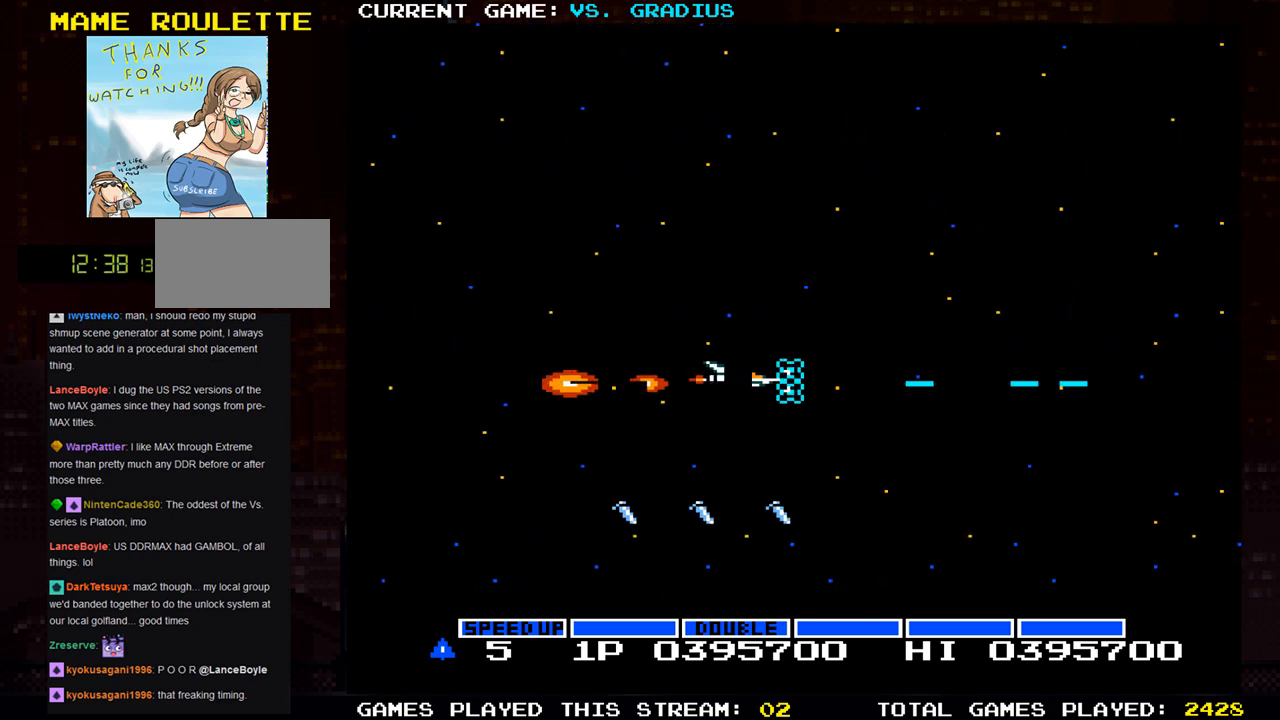
{"buttons": ["SQUARE"], "left_stick": "center", "events": [[67, "SQUARE", "down"]]}
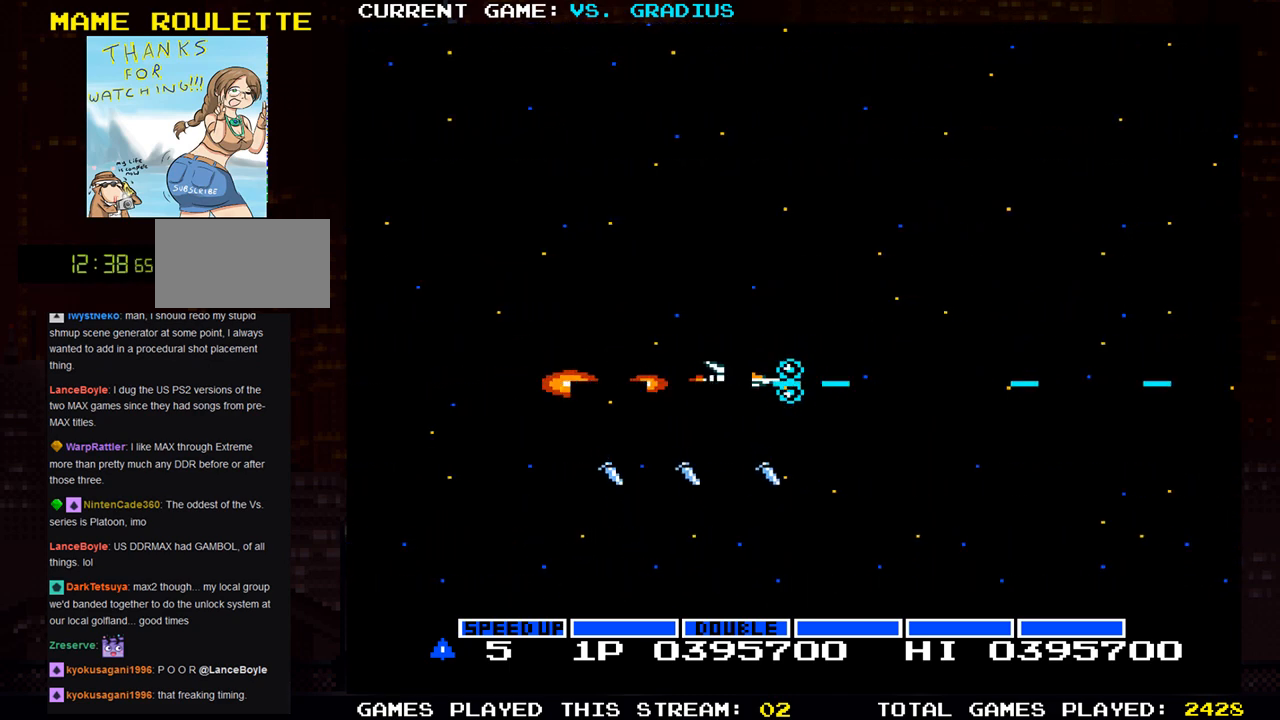
{"buttons": ["SQUARE"], "left_stick": "center", "events": []}
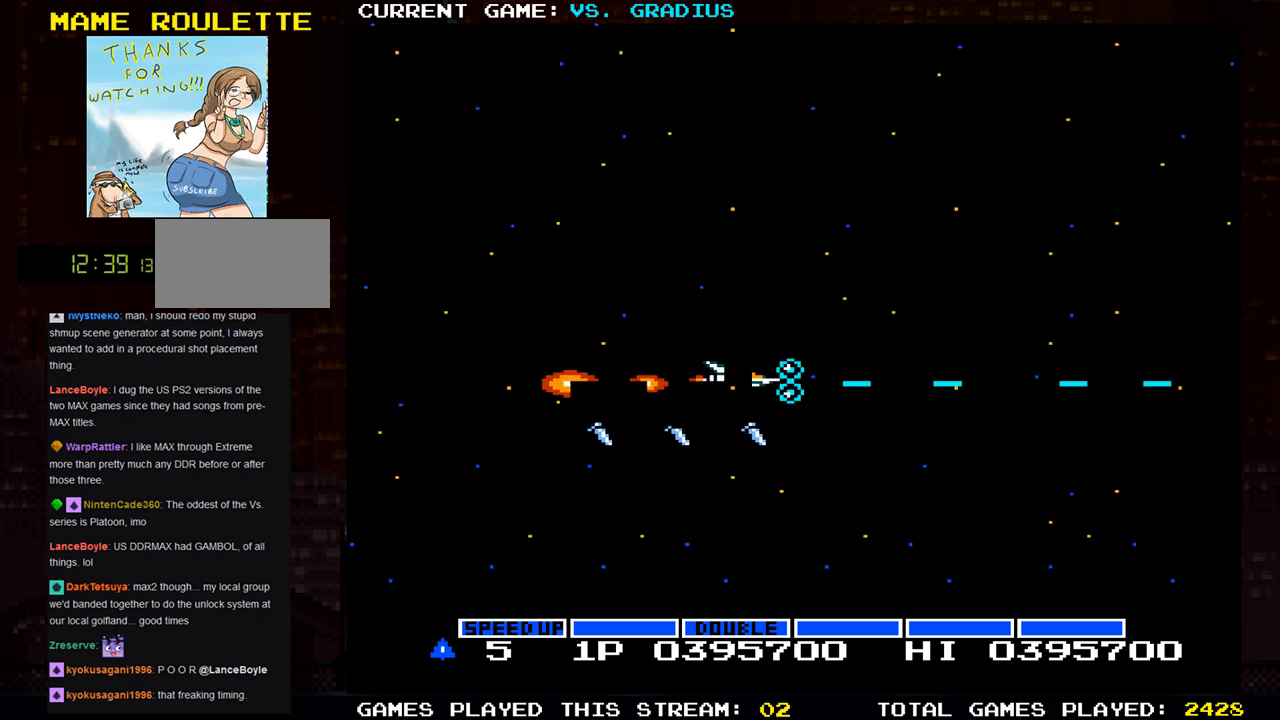
{"buttons": ["SQUARE"], "left_stick": "left", "events": [[500, "left_stick", "left"]]}
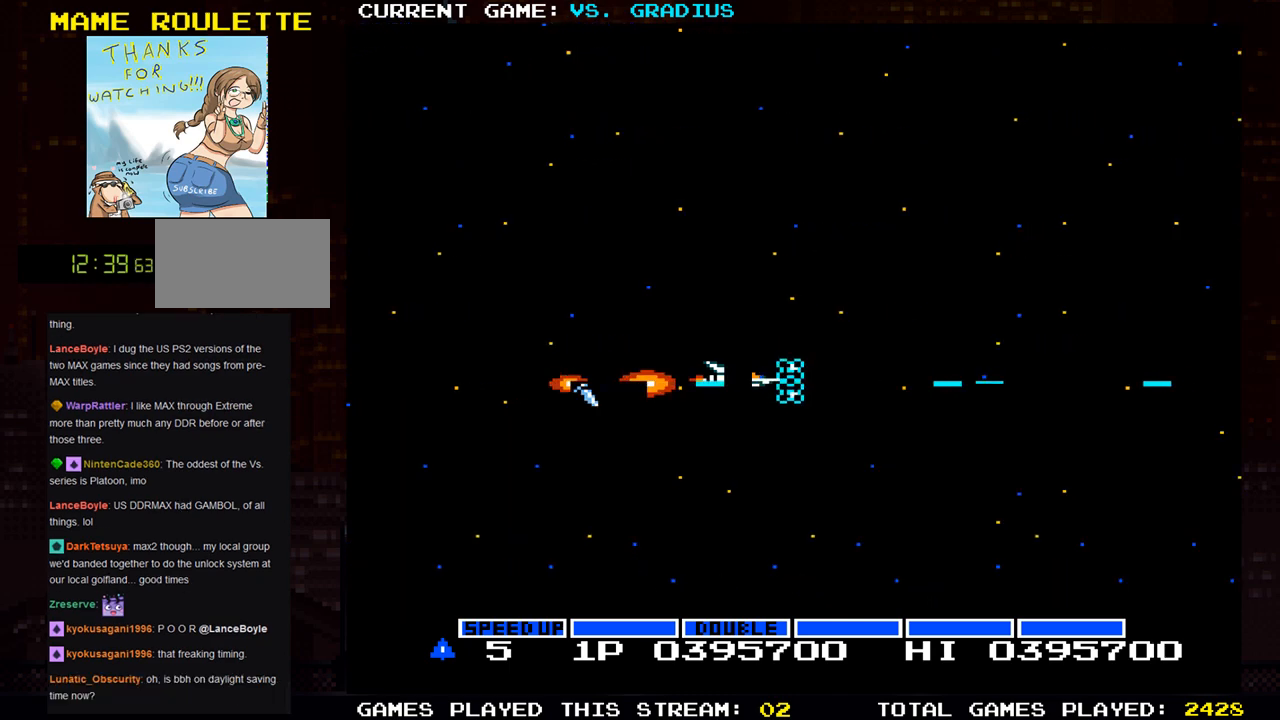
{"buttons": ["SQUARE"], "left_stick": "center", "events": [[467, "left_stick", "center"]]}
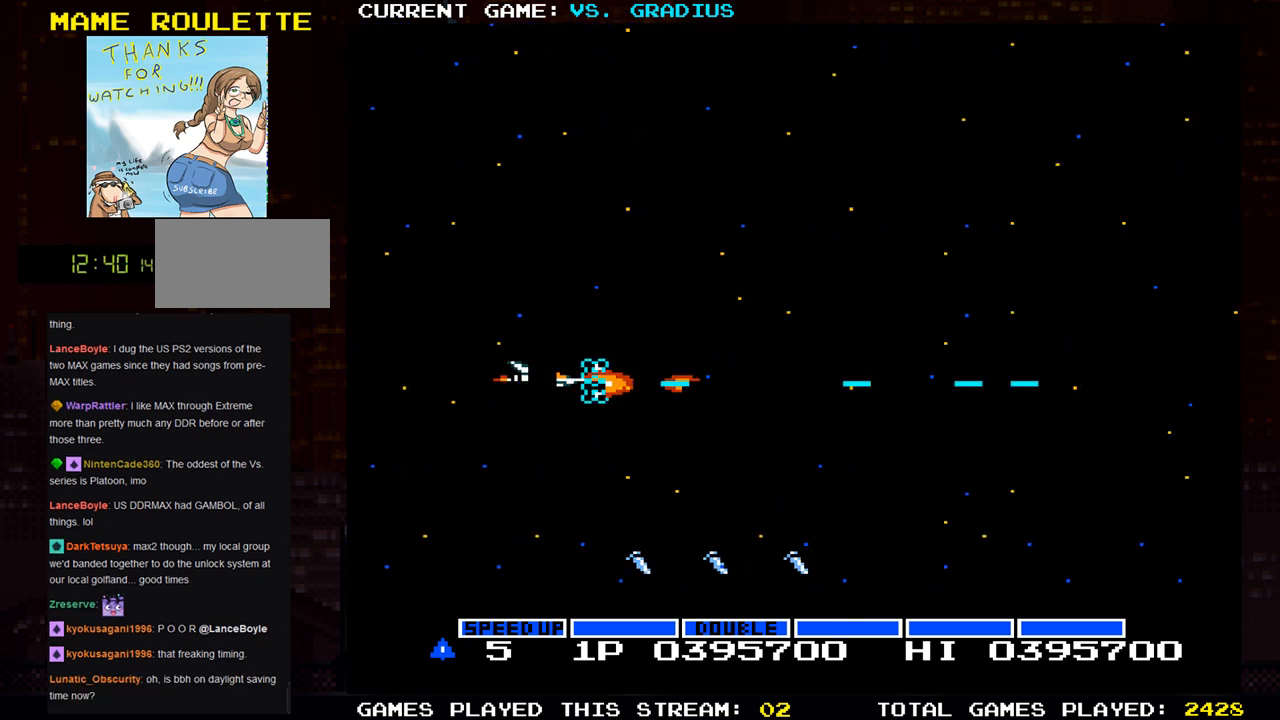
{"buttons": ["SQUARE"], "left_stick": "right", "events": [[67, "left_stick", "right"]]}
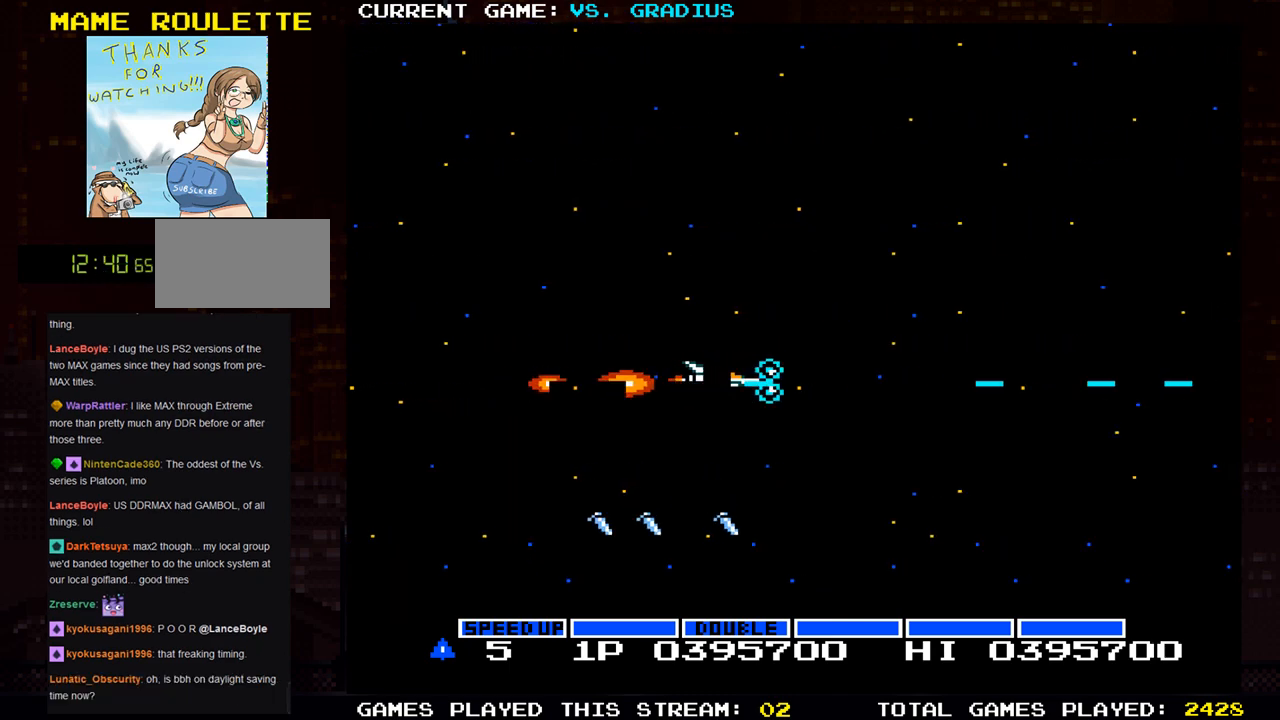
{"buttons": ["SQUARE"], "left_stick": "up-left", "events": [[133, "left_stick", "up"], [350, "left_stick", "up-left"]]}
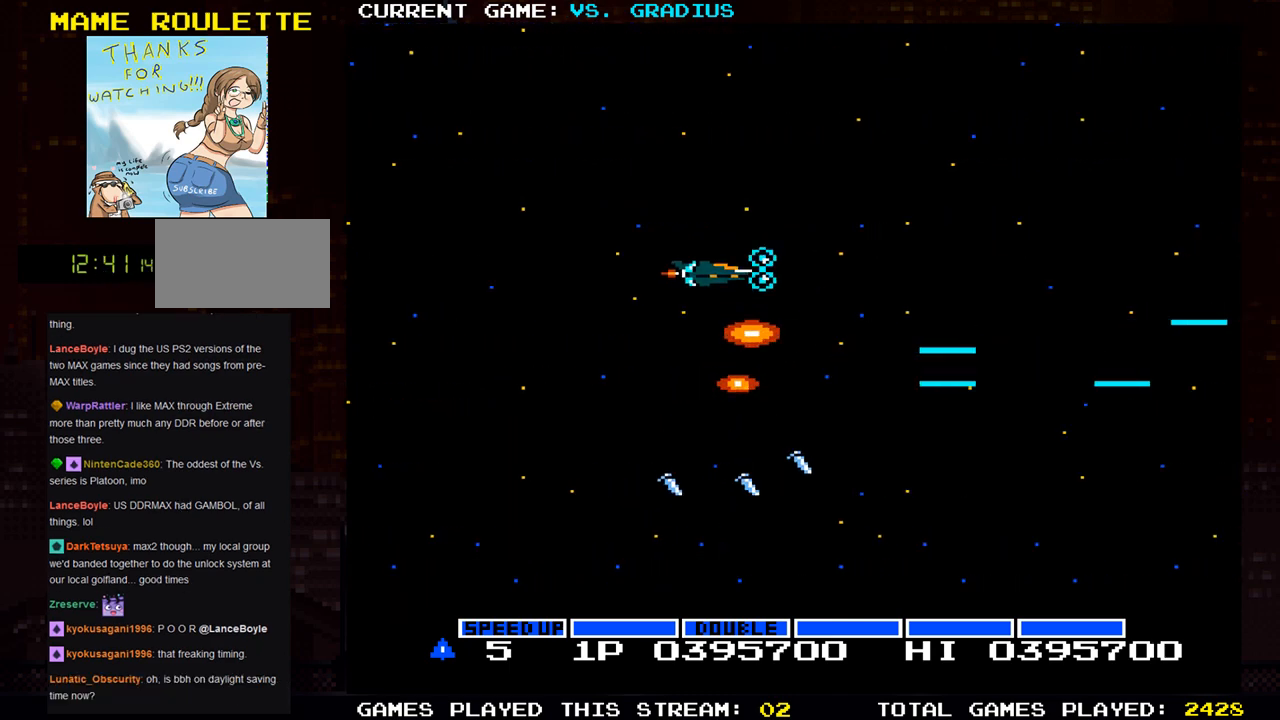
{"buttons": ["SQUARE"], "left_stick": "down-right", "events": [[433, "left_stick", "center"], [500, "left_stick", "down-right"]]}
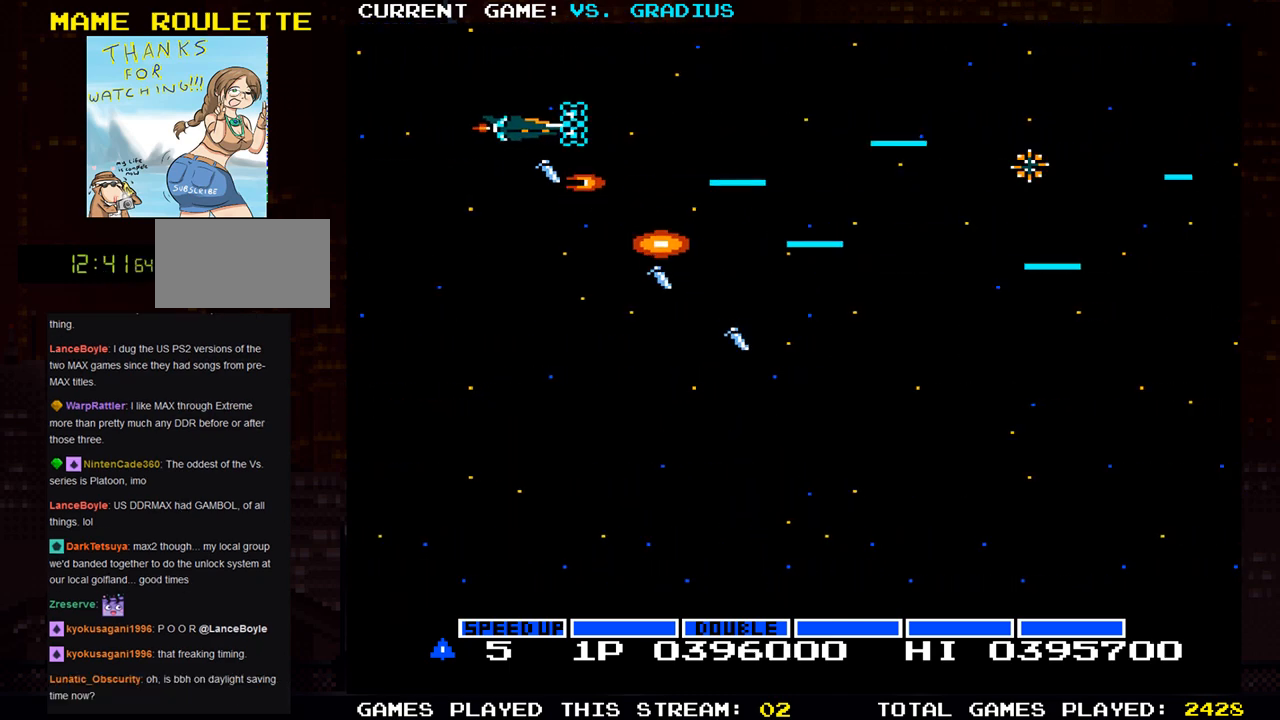
{"buttons": ["SQUARE"], "left_stick": "down-left", "events": [[433, "left_stick", "down-left"]]}
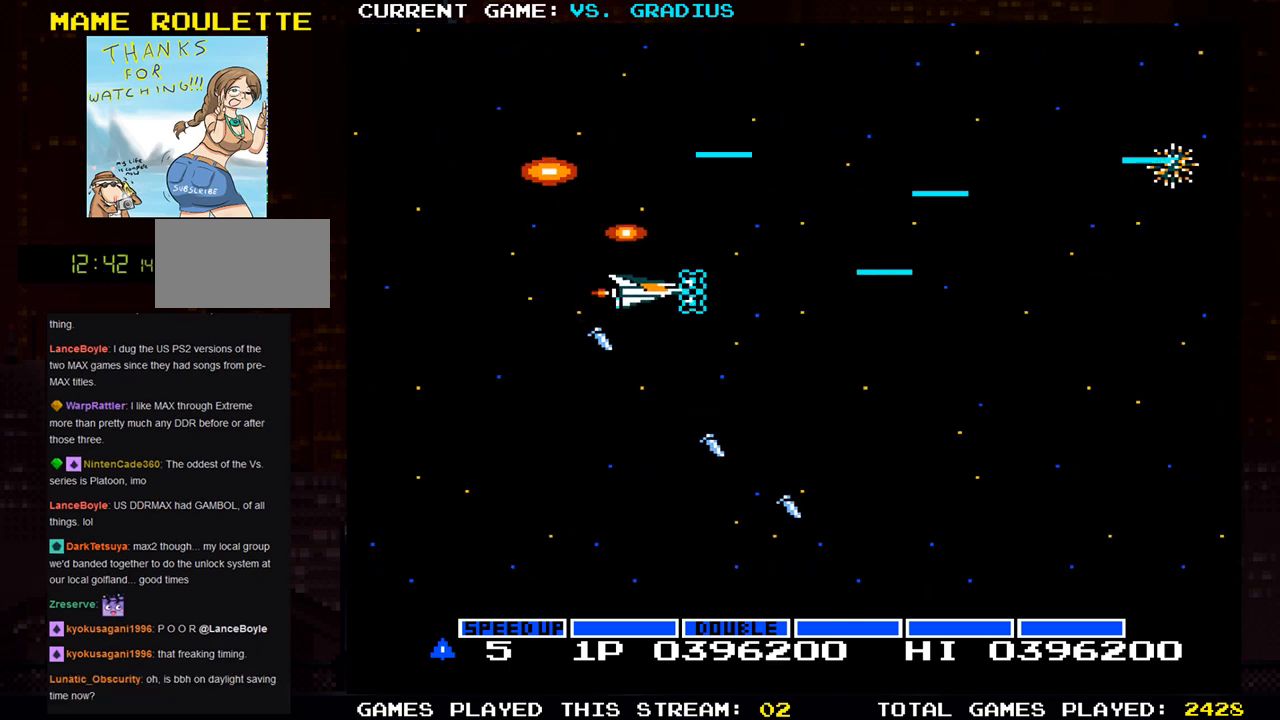
{"buttons": ["SQUARE"], "left_stick": "down-right", "events": [[350, "left_stick", "down-right"]]}
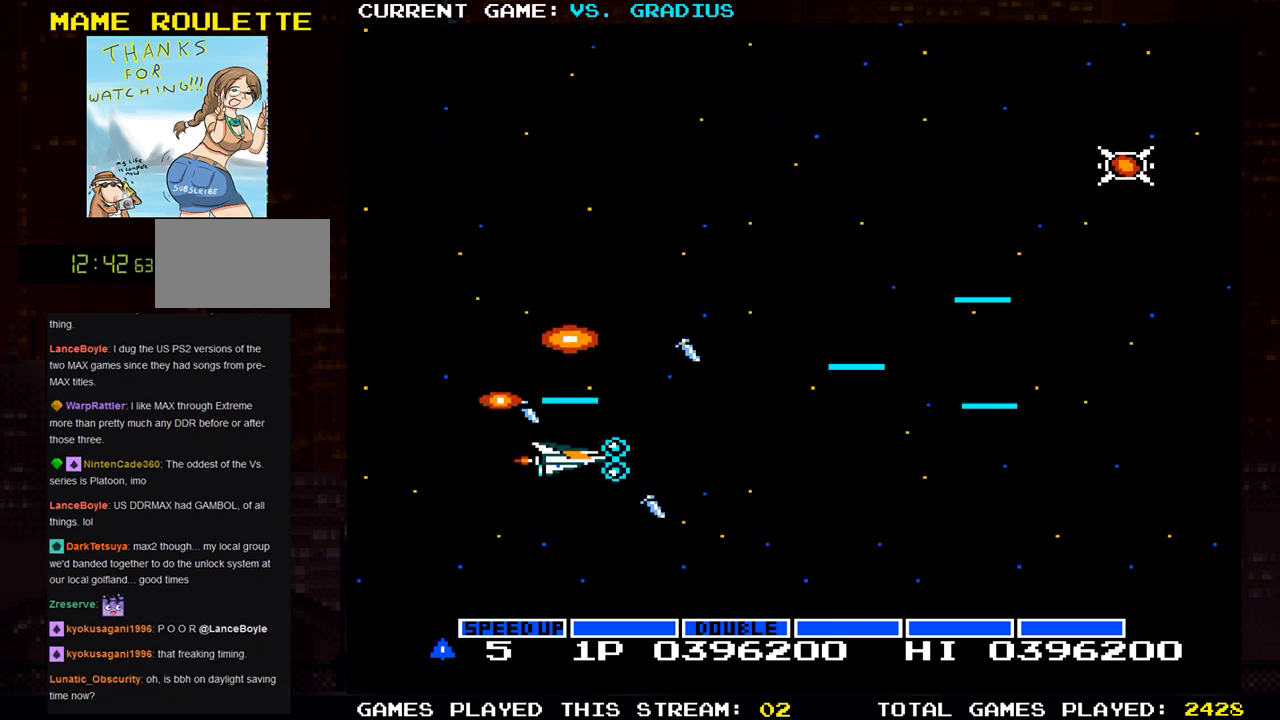
{"buttons": ["SQUARE"], "left_stick": "center", "events": [[183, "left_stick", "center"]]}
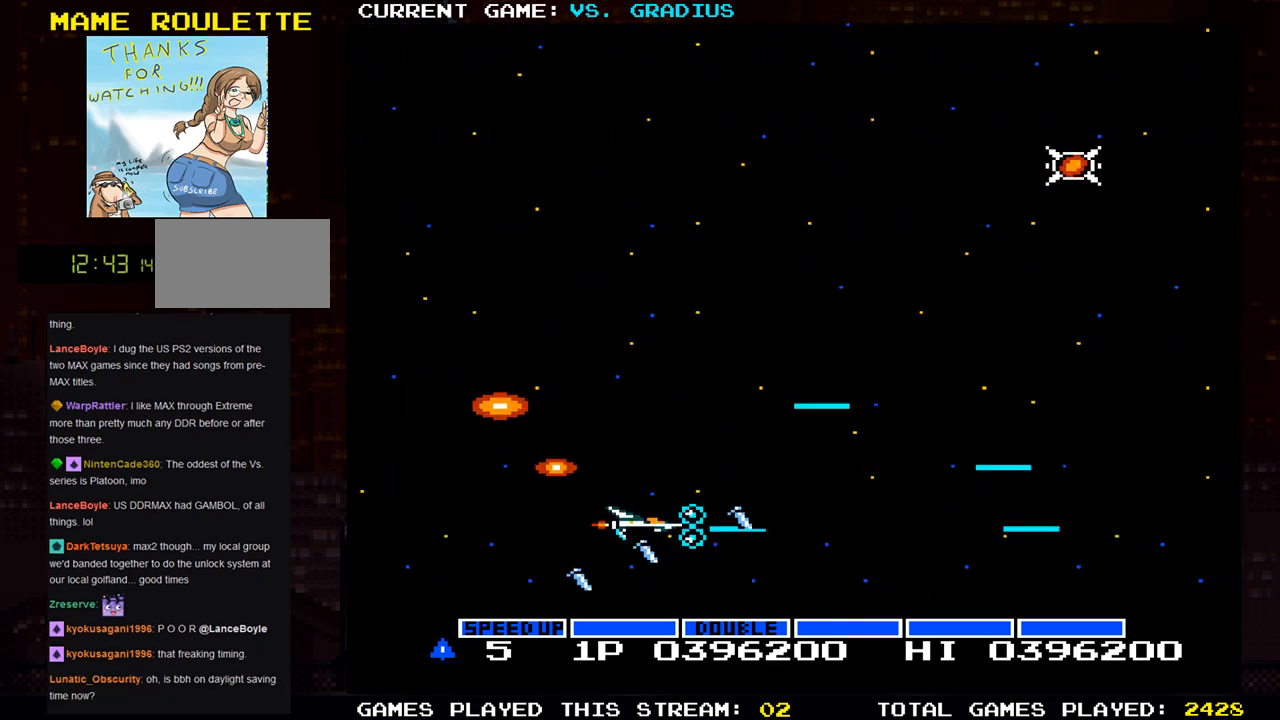
{"buttons": ["SQUARE"], "left_stick": "up", "events": [[400, "left_stick", "up"]]}
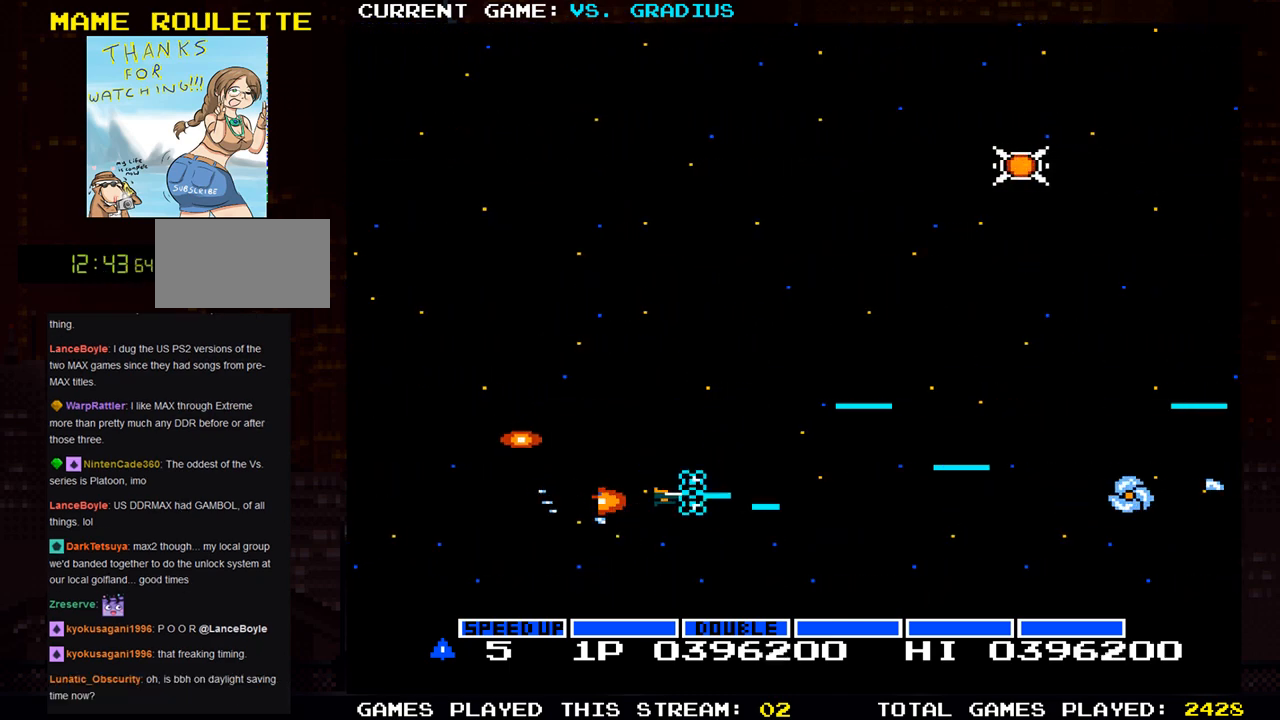
{"buttons": ["SQUARE"], "left_stick": "down-left", "events": [[233, "left_stick", "center"], [283, "left_stick", "down-left"]]}
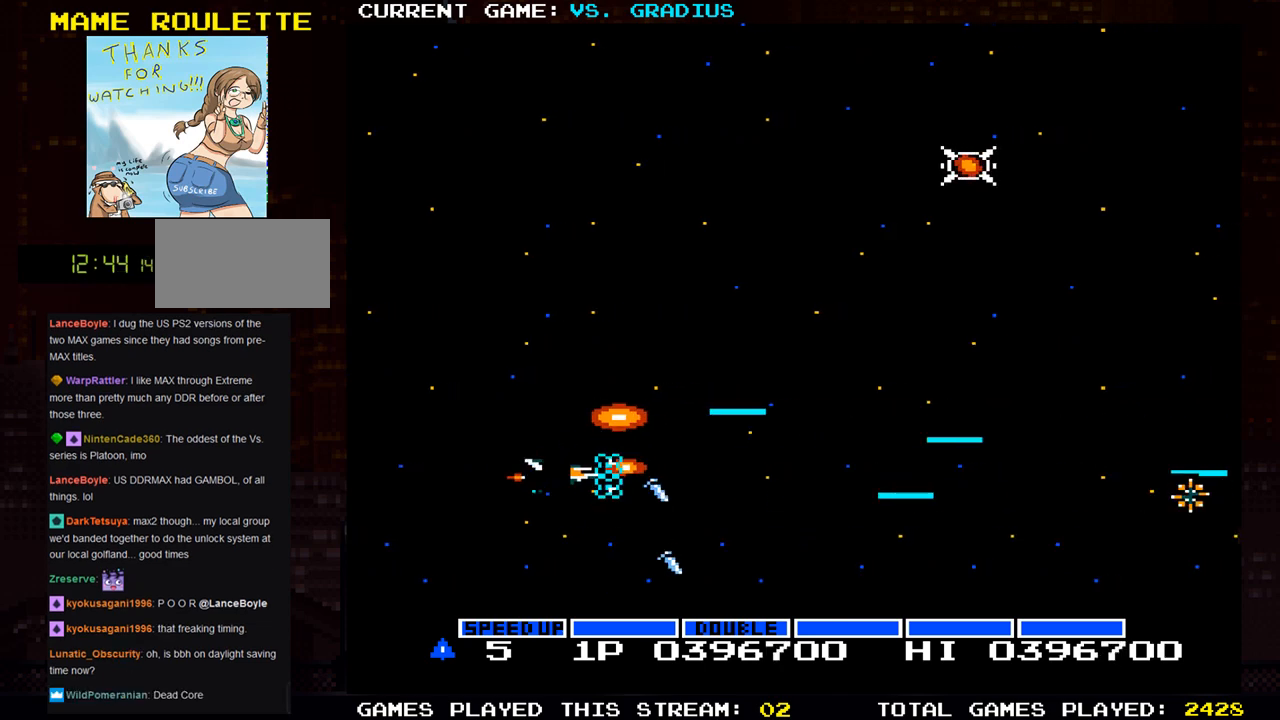
{"buttons": ["SQUARE"], "left_stick": "up-right", "events": [[50, "left_stick", "left"], [183, "left_stick", "up"], [367, "left_stick", "up-right"]]}
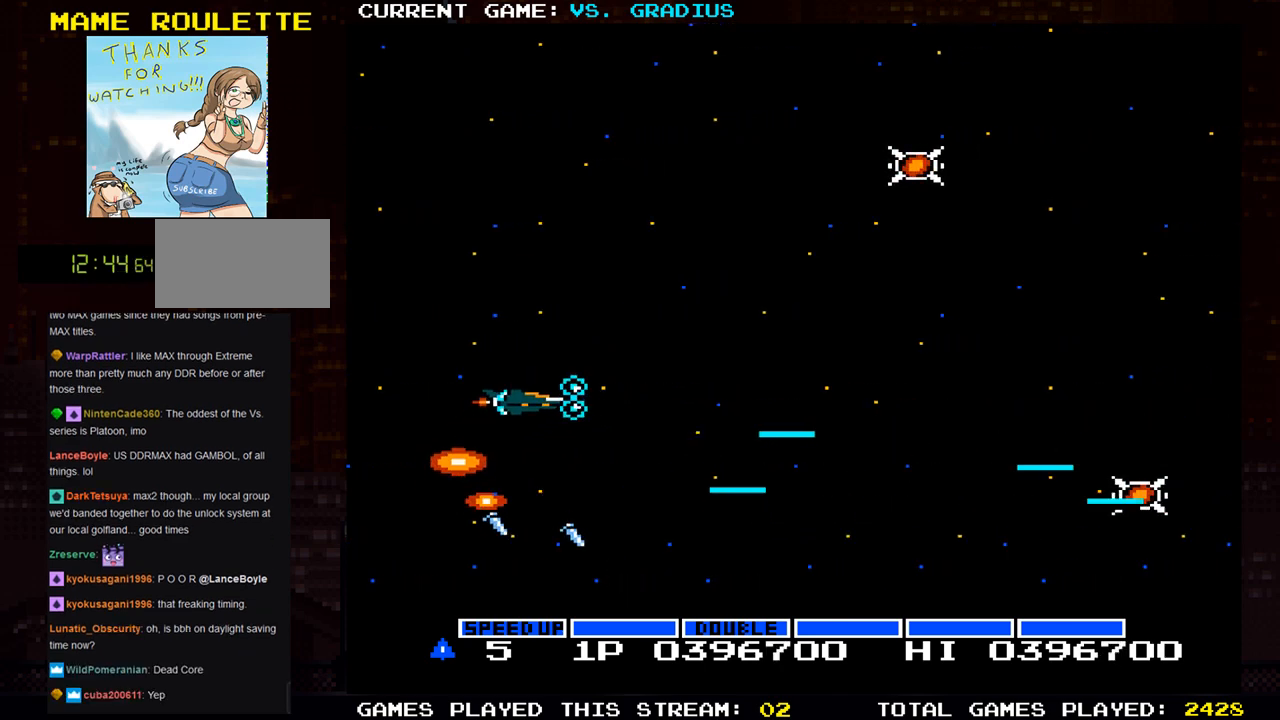
{"buttons": ["SQUARE"], "left_stick": "up-left", "events": [[450, "left_stick", "up-left"]]}
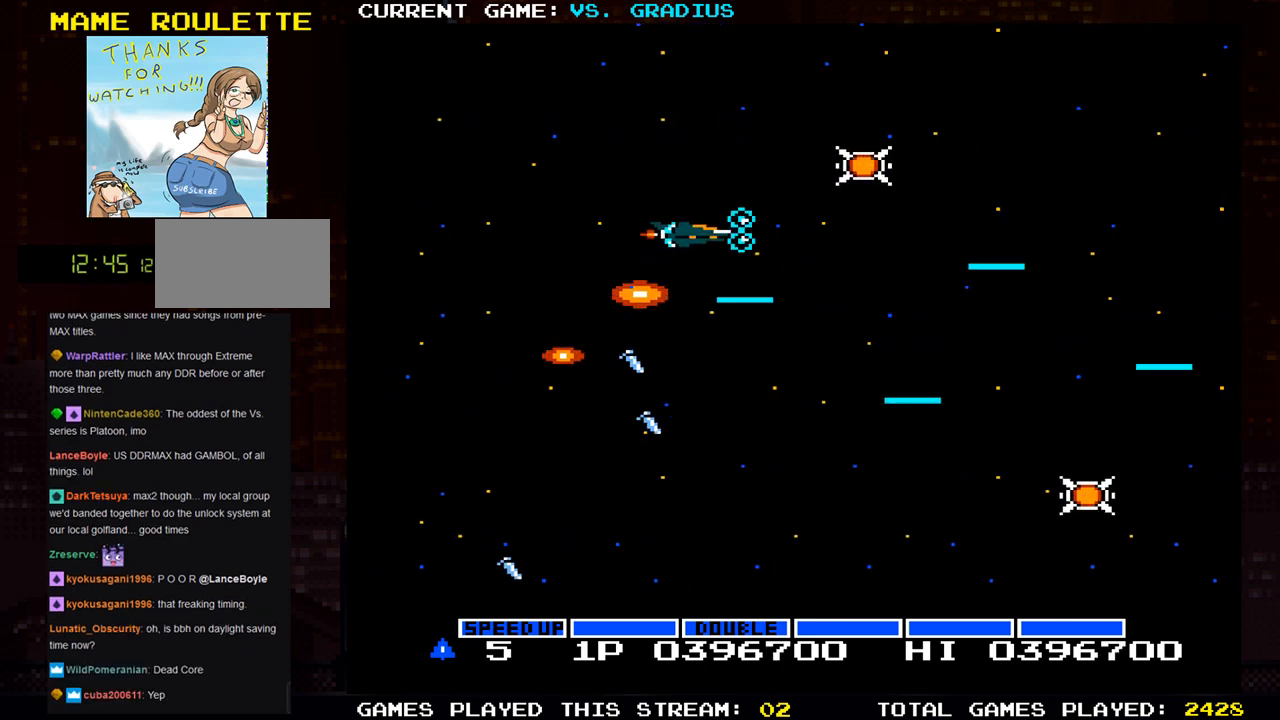
{"buttons": ["SQUARE"], "left_stick": "down-right", "events": [[83, "left_stick", "left"], [183, "left_stick", "down-left"], [350, "left_stick", "down"], [450, "left_stick", "down-right"]]}
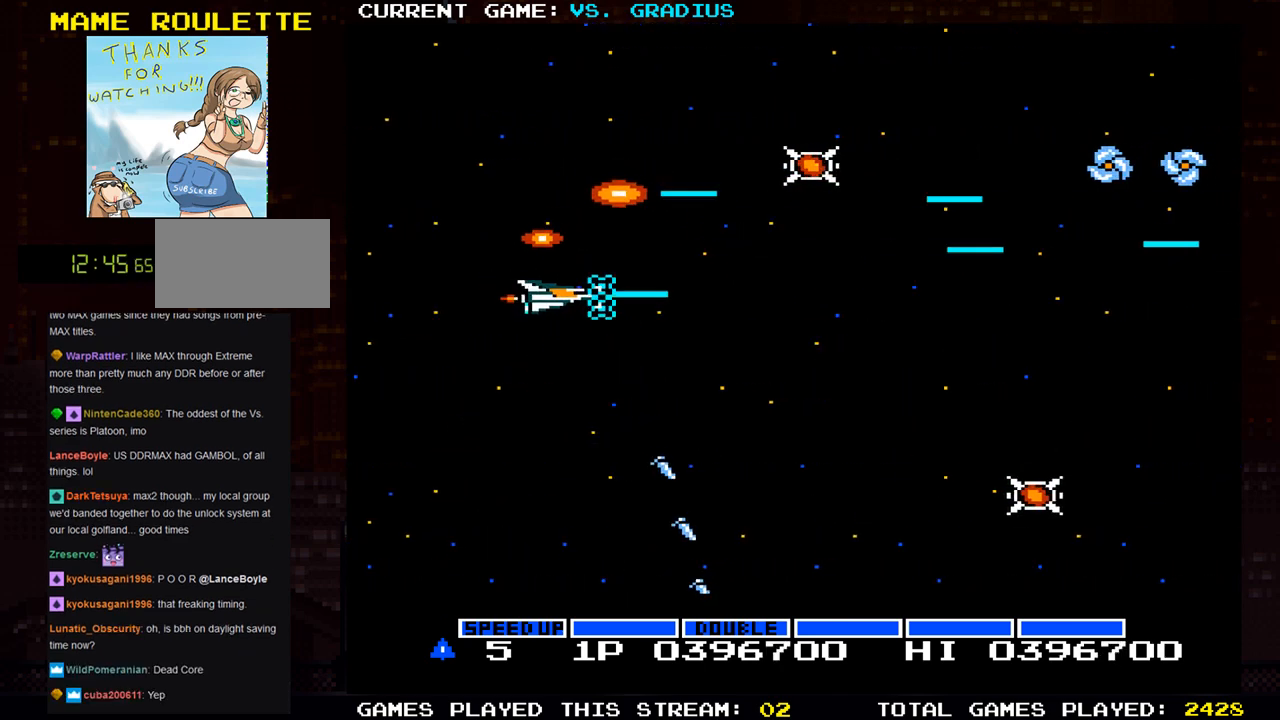
{"buttons": ["SQUARE"], "left_stick": "up", "events": [[183, "left_stick", "up"]]}
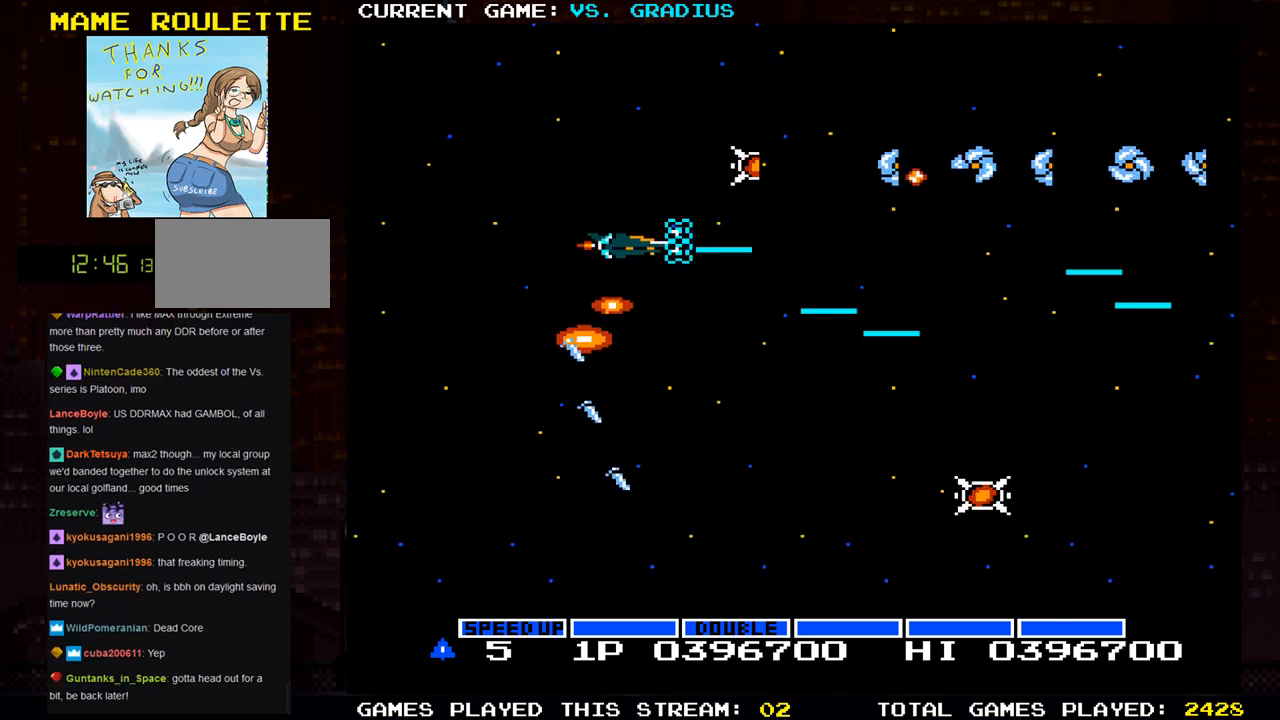
{"buttons": ["SQUARE"], "left_stick": "down", "events": [[17, "left_stick", "up-left"], [133, "left_stick", "left"], [250, "left_stick", "down-left"], [450, "left_stick", "down"]]}
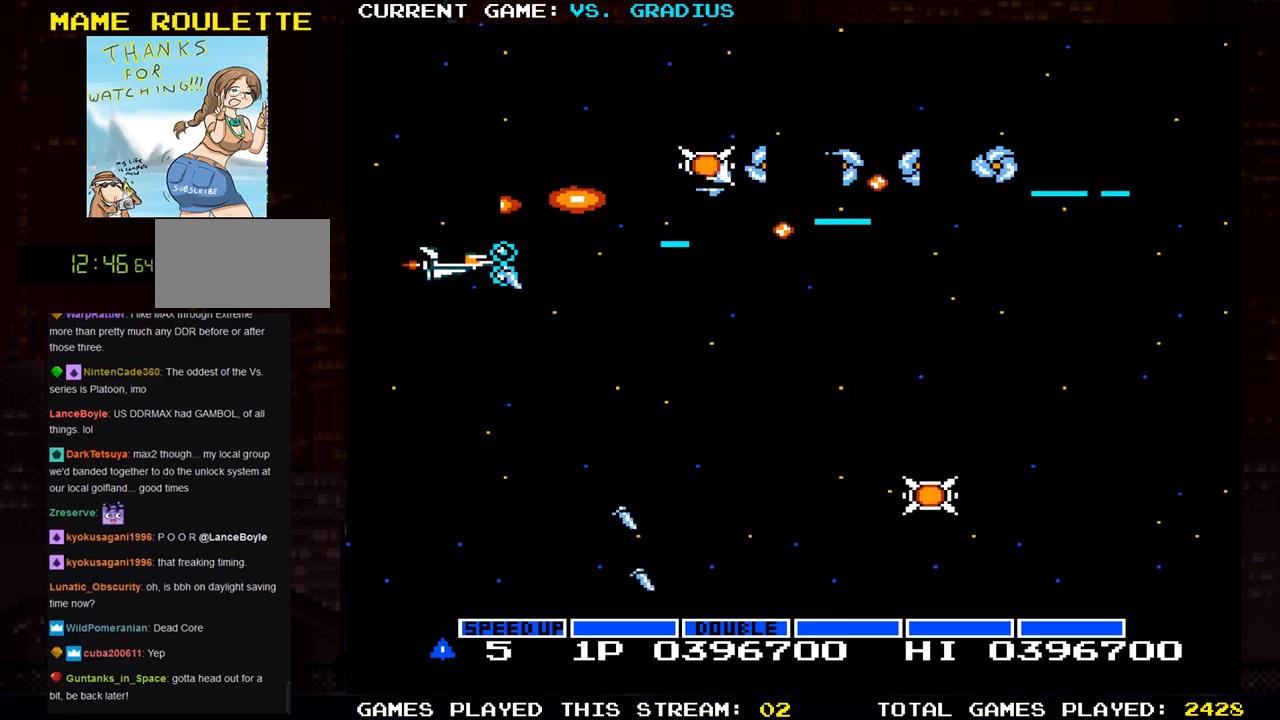
{"buttons": ["SQUARE"], "left_stick": "down", "events": [[133, "left_stick", "center"], [333, "left_stick", "down"]]}
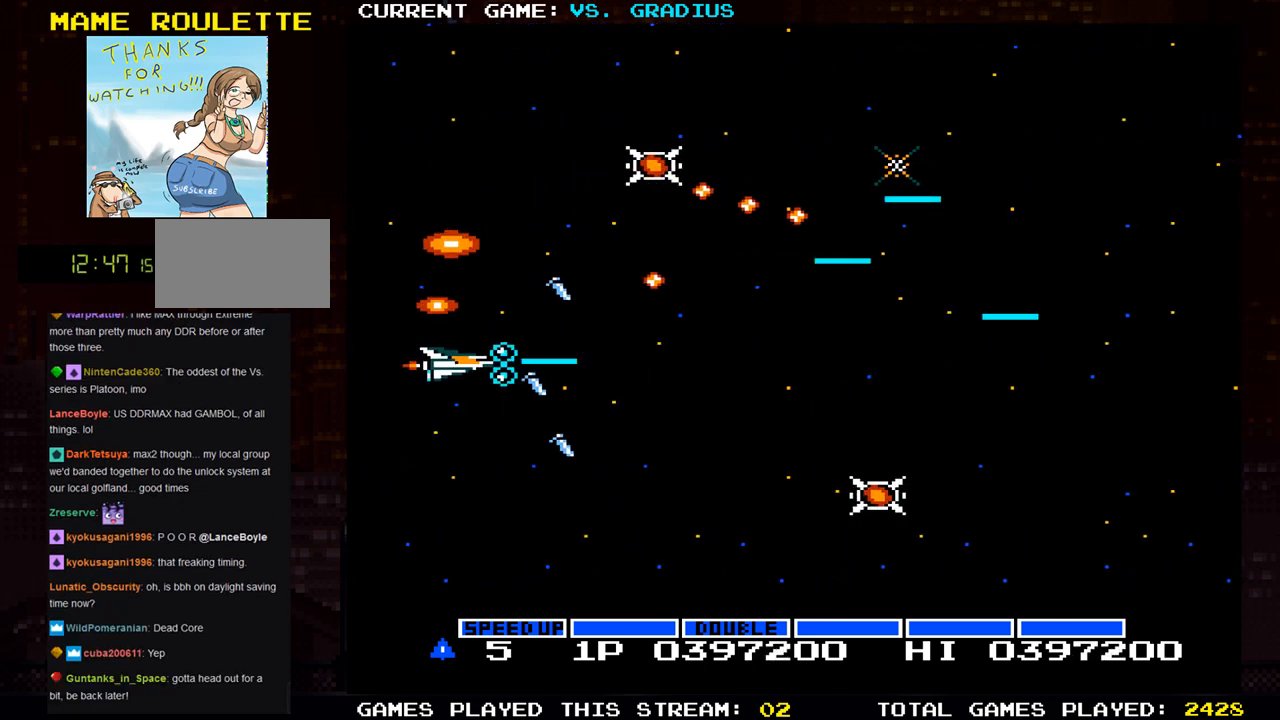
{"buttons": ["SQUARE"], "left_stick": "down-right", "events": [[17, "left_stick", "down-right"]]}